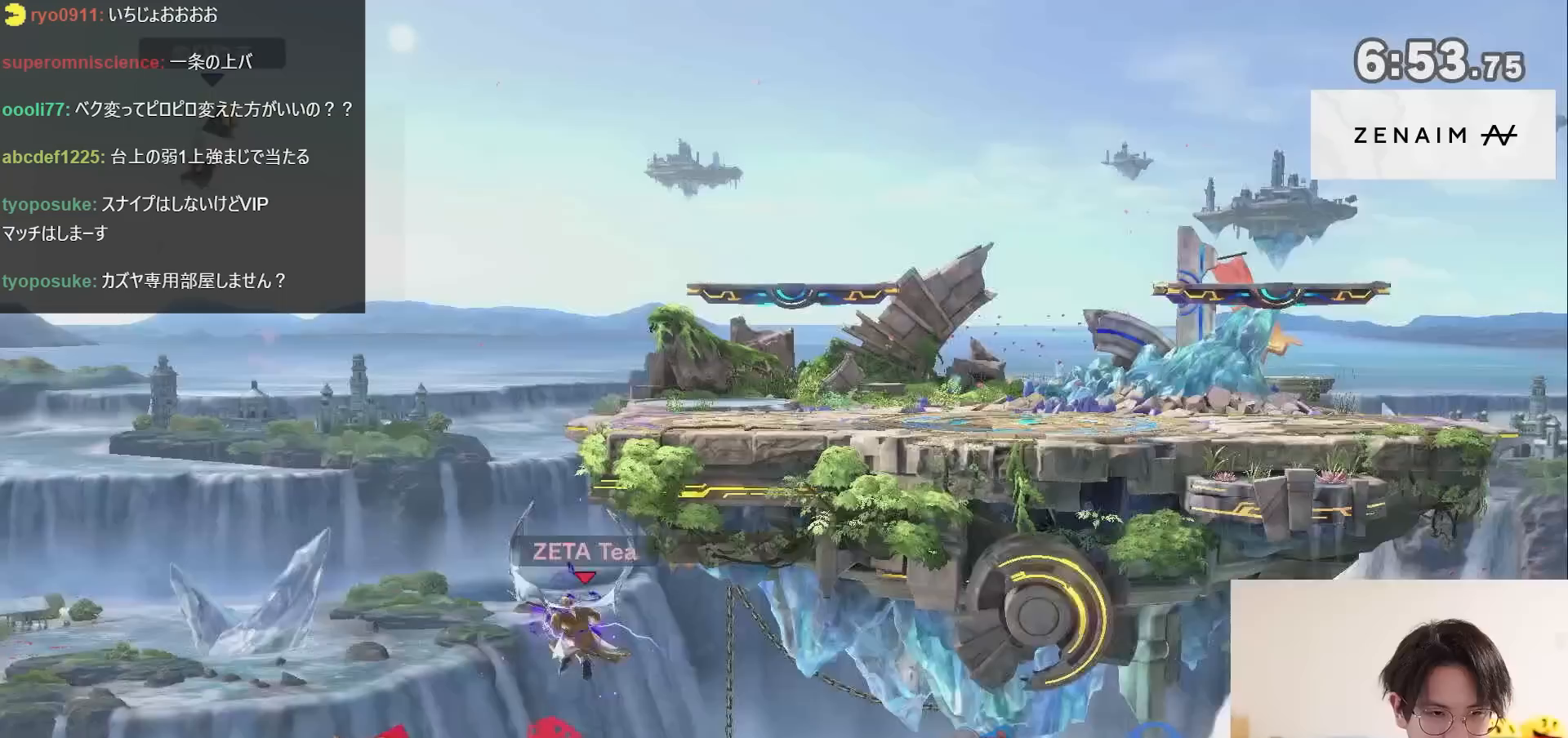
Gameplay with a controller (Nintendo layout); each line is a JSON object with the inputs held at the frame after it. "events" lists button and stick changes between this image and that frame as [ms after this image, input, new state], when the widget could be followed in between. Not read: L3 R3.
{"buttons": [], "left_stick": "right", "right_stick": "center", "events": [[367, "left_stick", "left"], [500, "left_stick", "right"]]}
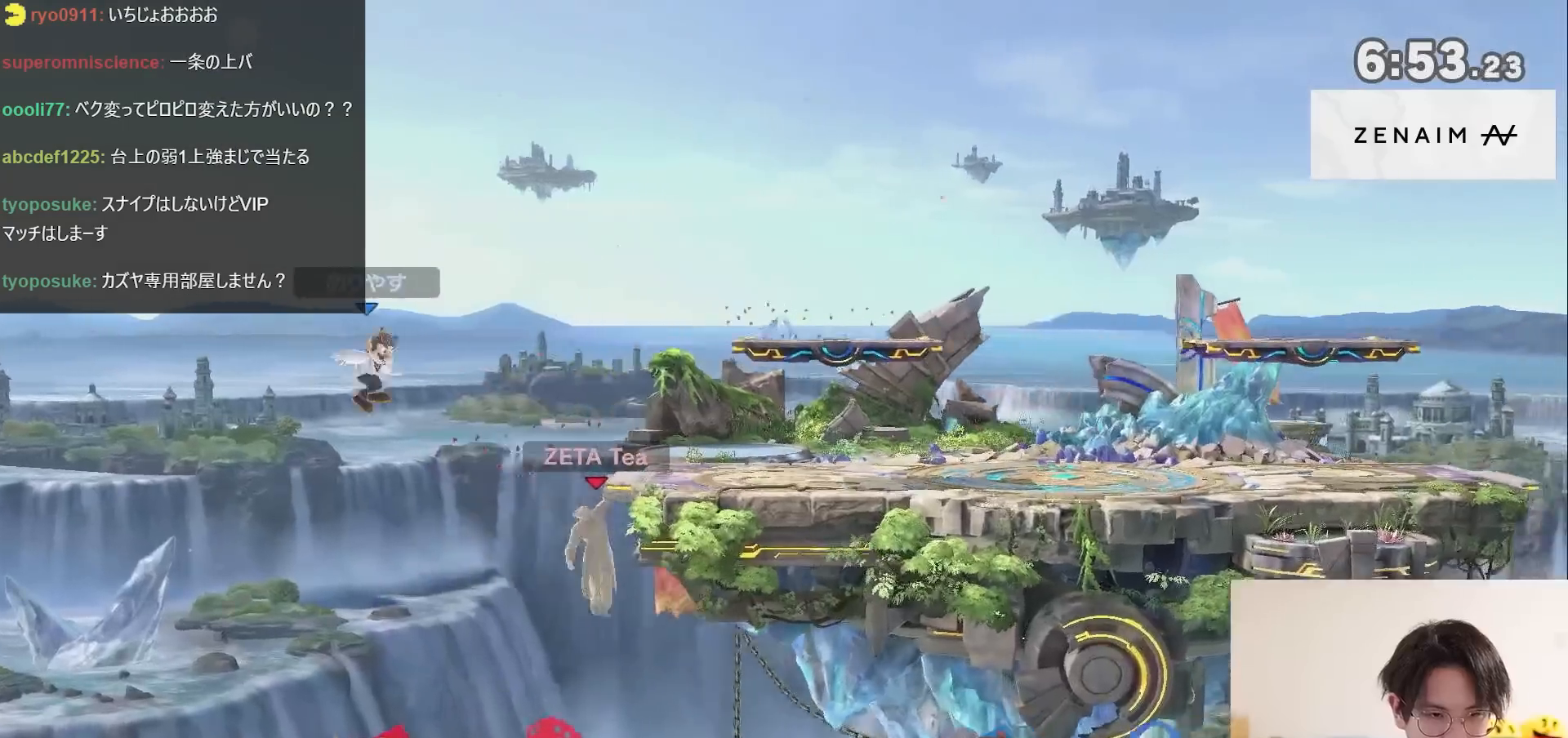
{"buttons": [], "left_stick": "right", "right_stick": "center", "events": [[83, "X", "down"], [183, "right_stick", "left"], [333, "X", "up"], [333, "right_stick", "center"]]}
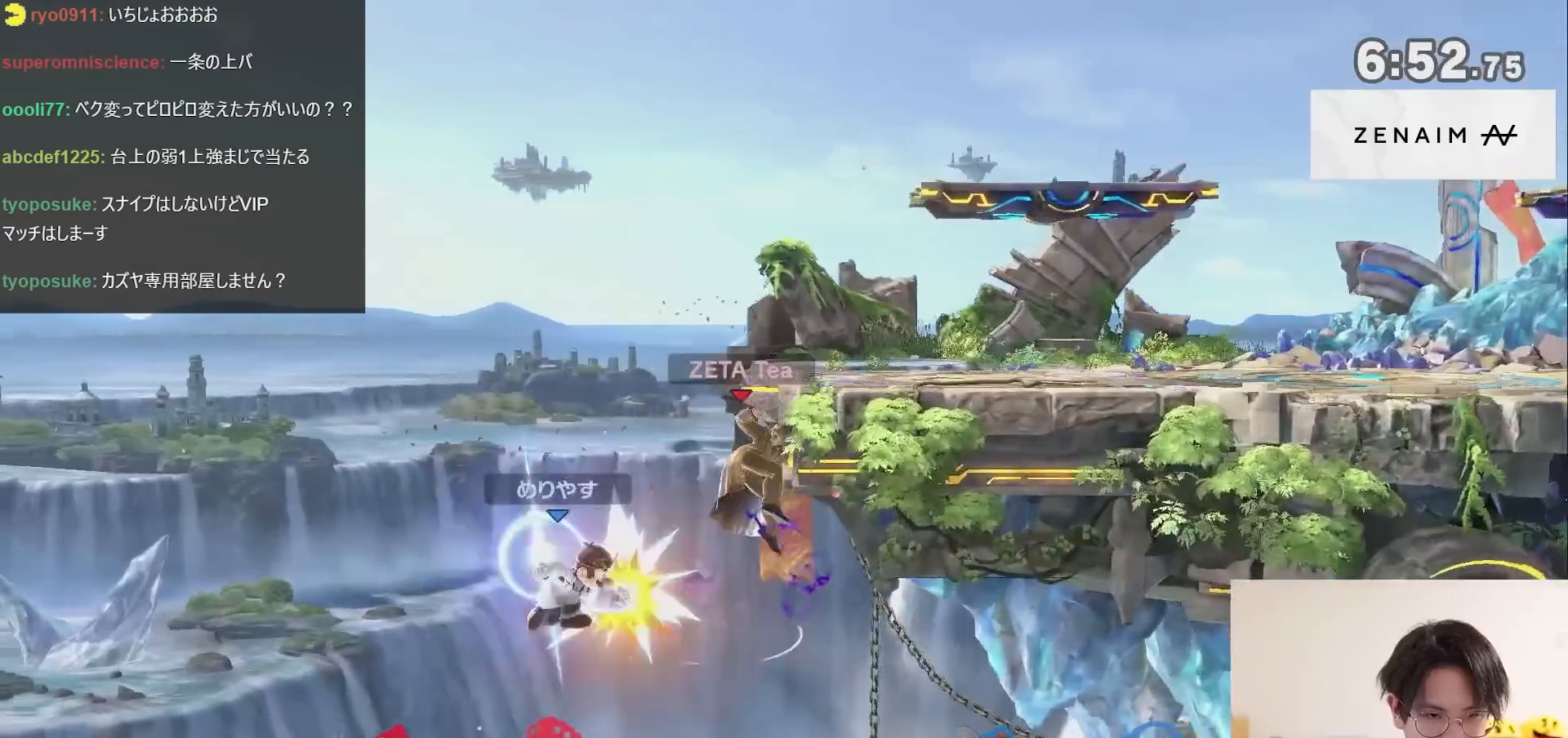
{"buttons": [], "left_stick": "up", "right_stick": "center", "events": [[117, "X", "down"], [167, "Z", "down"], [267, "Z", "up"], [300, "X", "up"], [483, "left_stick", "up"]]}
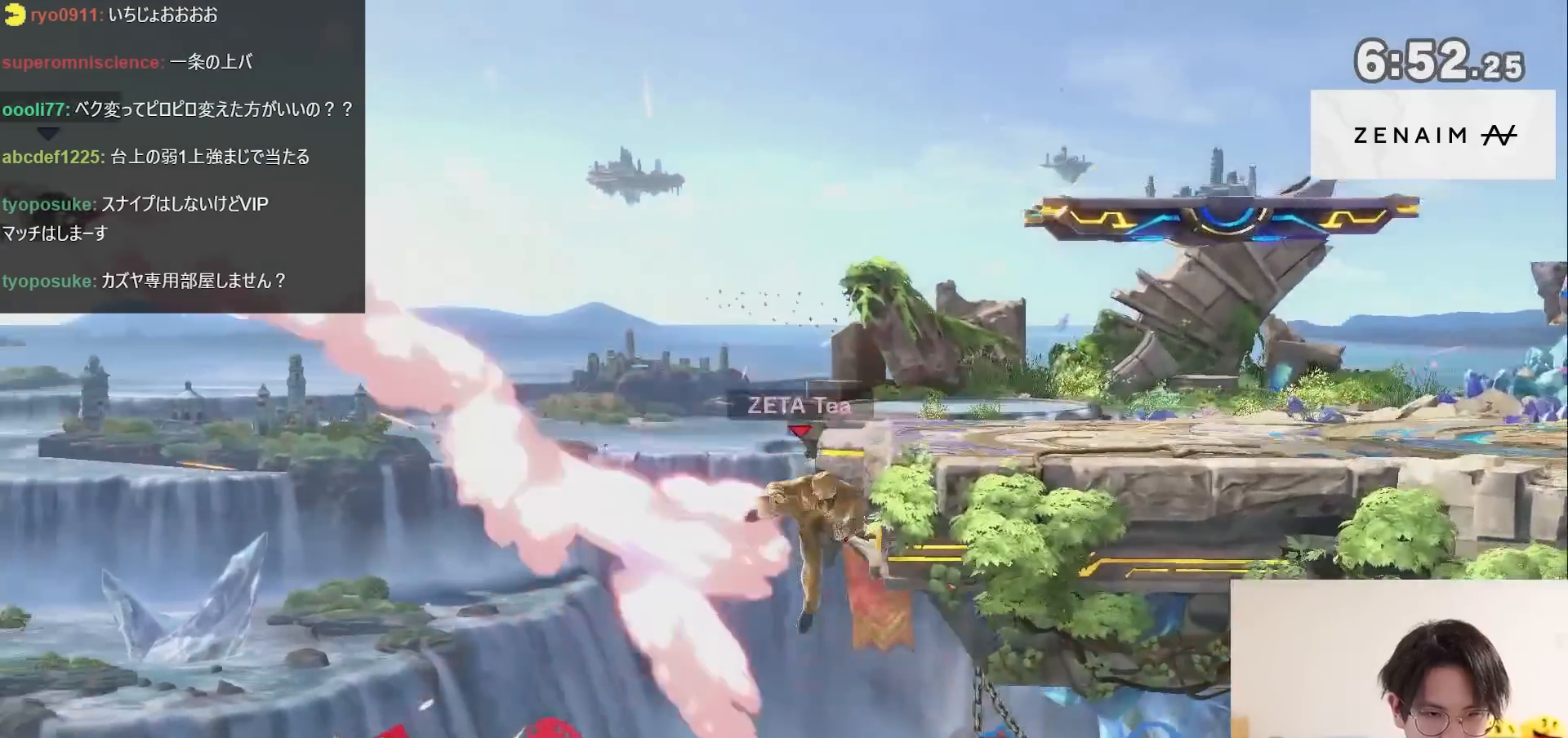
{"buttons": [], "left_stick": "down", "right_stick": "center", "events": [[50, "B", "down"], [150, "B", "up"], [217, "left_stick", "center"], [283, "left_stick", "down"]]}
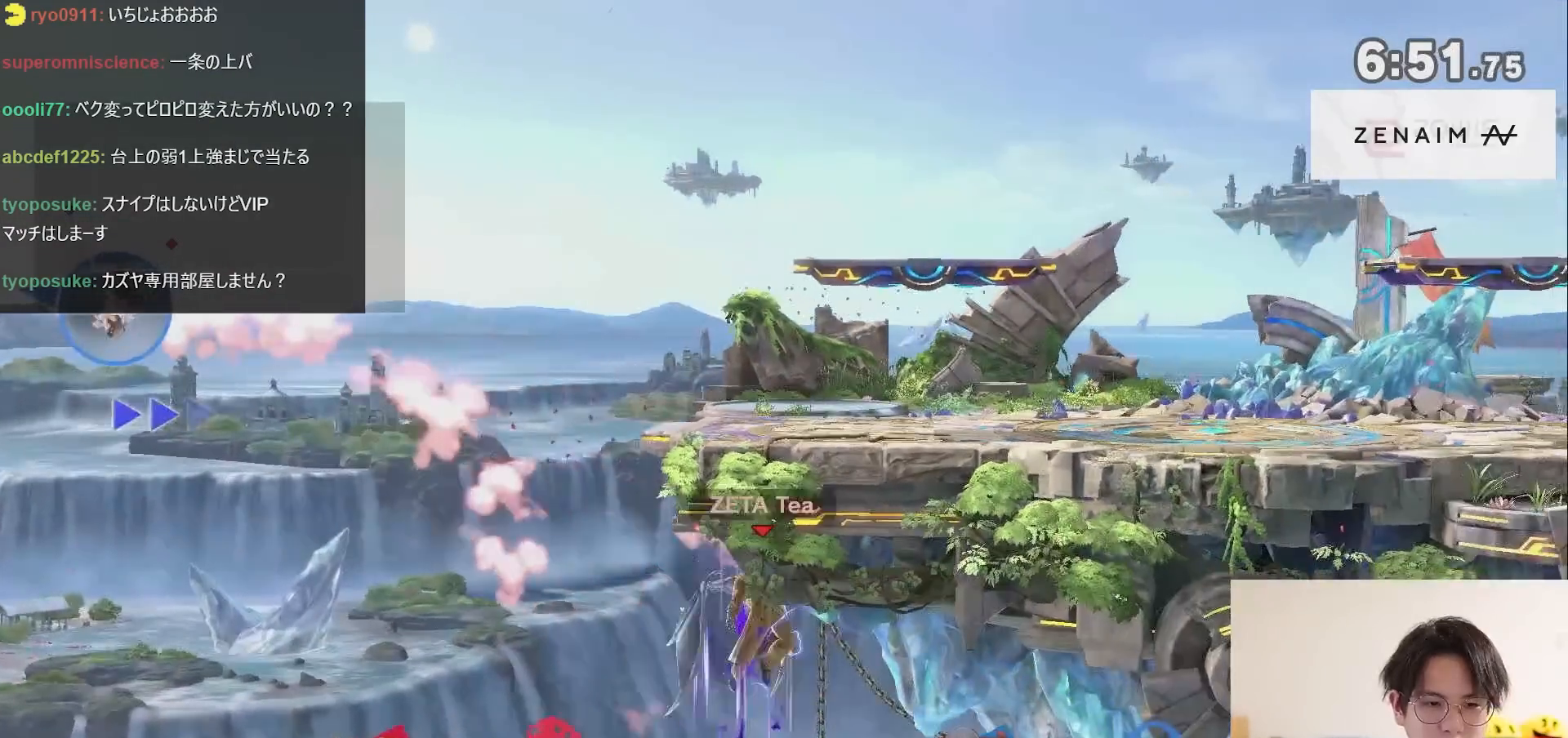
{"buttons": [], "left_stick": "center", "right_stick": "center", "events": [[17, "left_stick", "down-right"], [367, "left_stick", "center"]]}
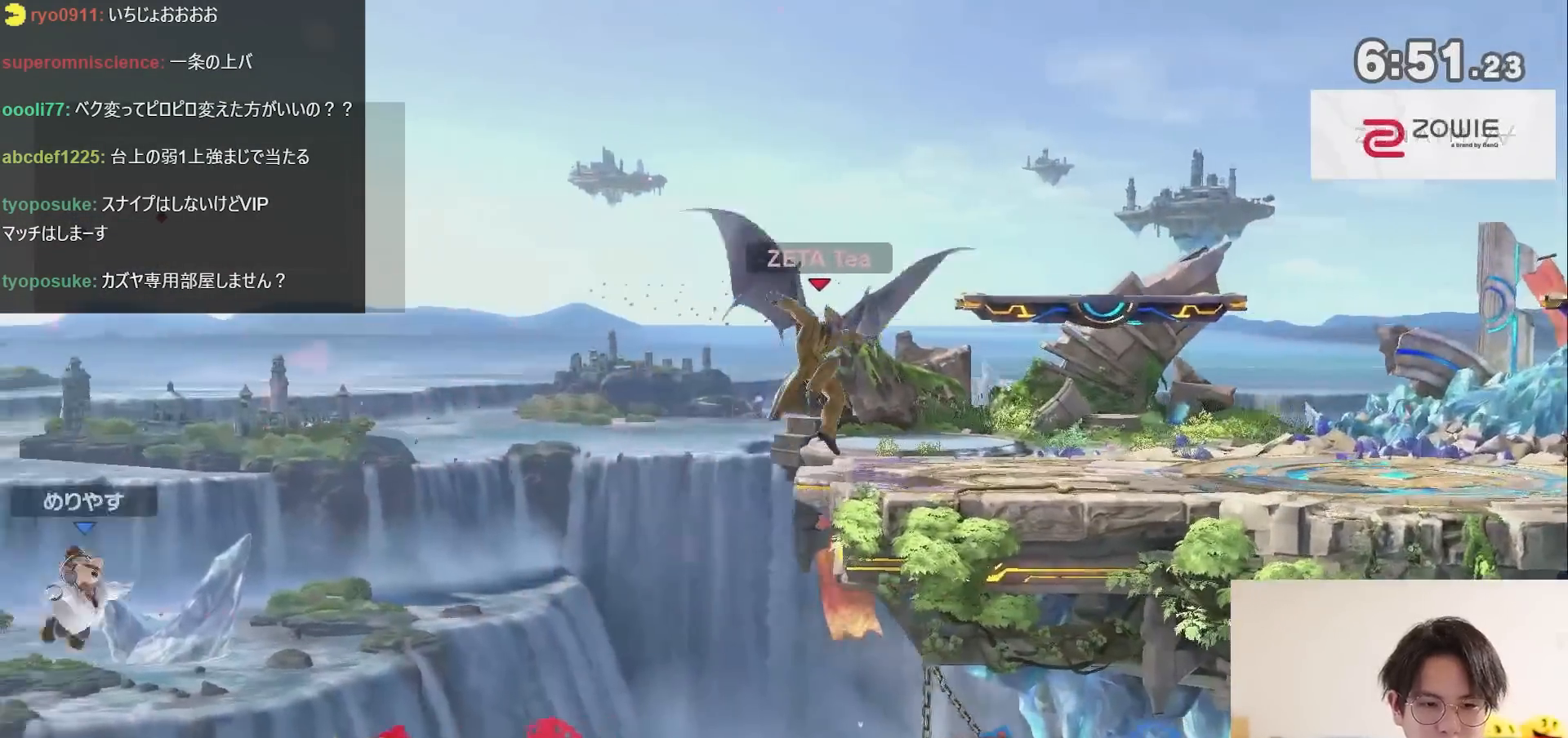
{"buttons": [], "left_stick": "center", "right_stick": "center", "events": [[50, "left_stick", "left"], [217, "left_stick", "down-right"], [500, "left_stick", "center"]]}
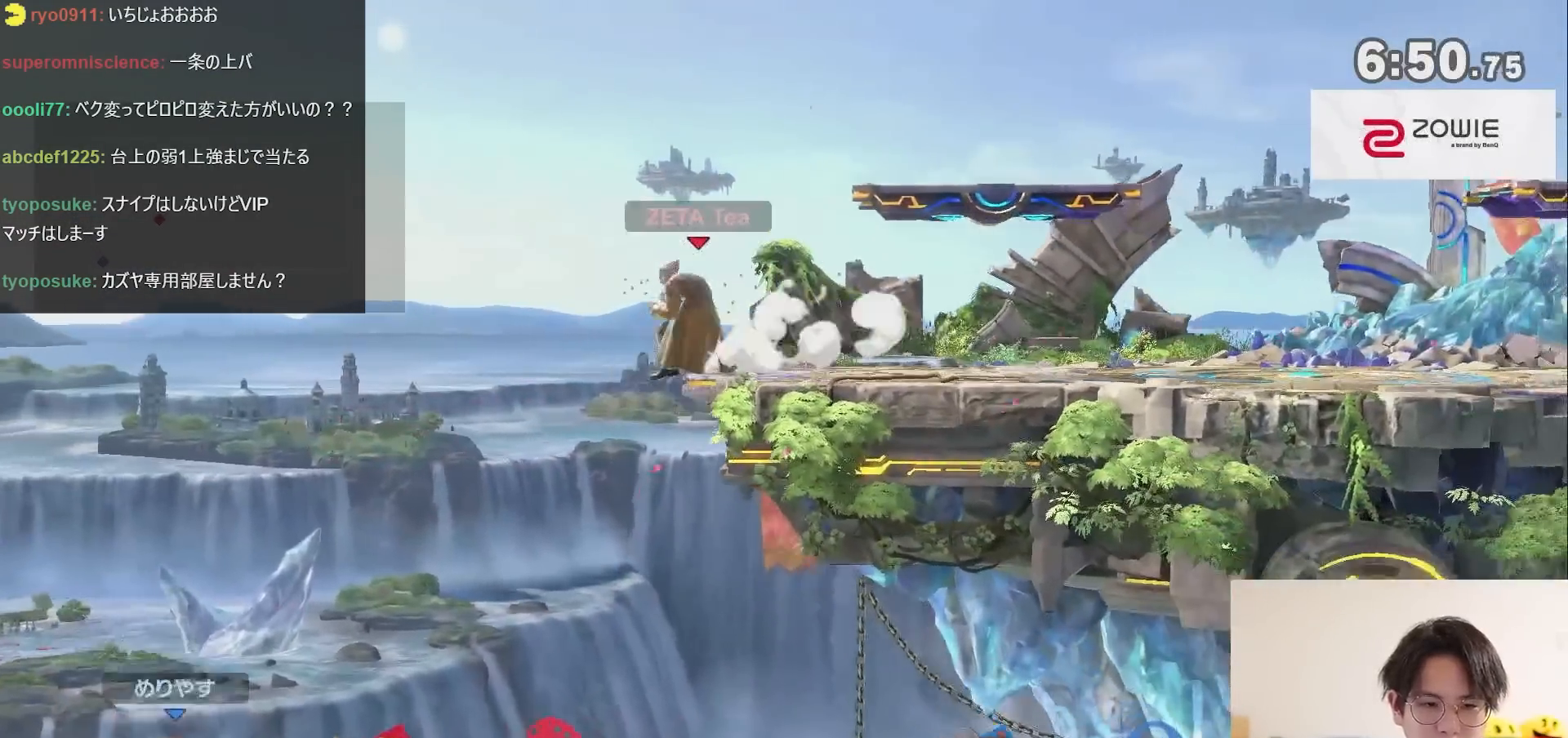
{"buttons": ["X"], "left_stick": "right", "right_stick": "center", "events": [[83, "left_stick", "left"], [150, "left_stick", "down-left"], [400, "left_stick", "down-right"], [450, "X", "down"], [483, "left_stick", "right"]]}
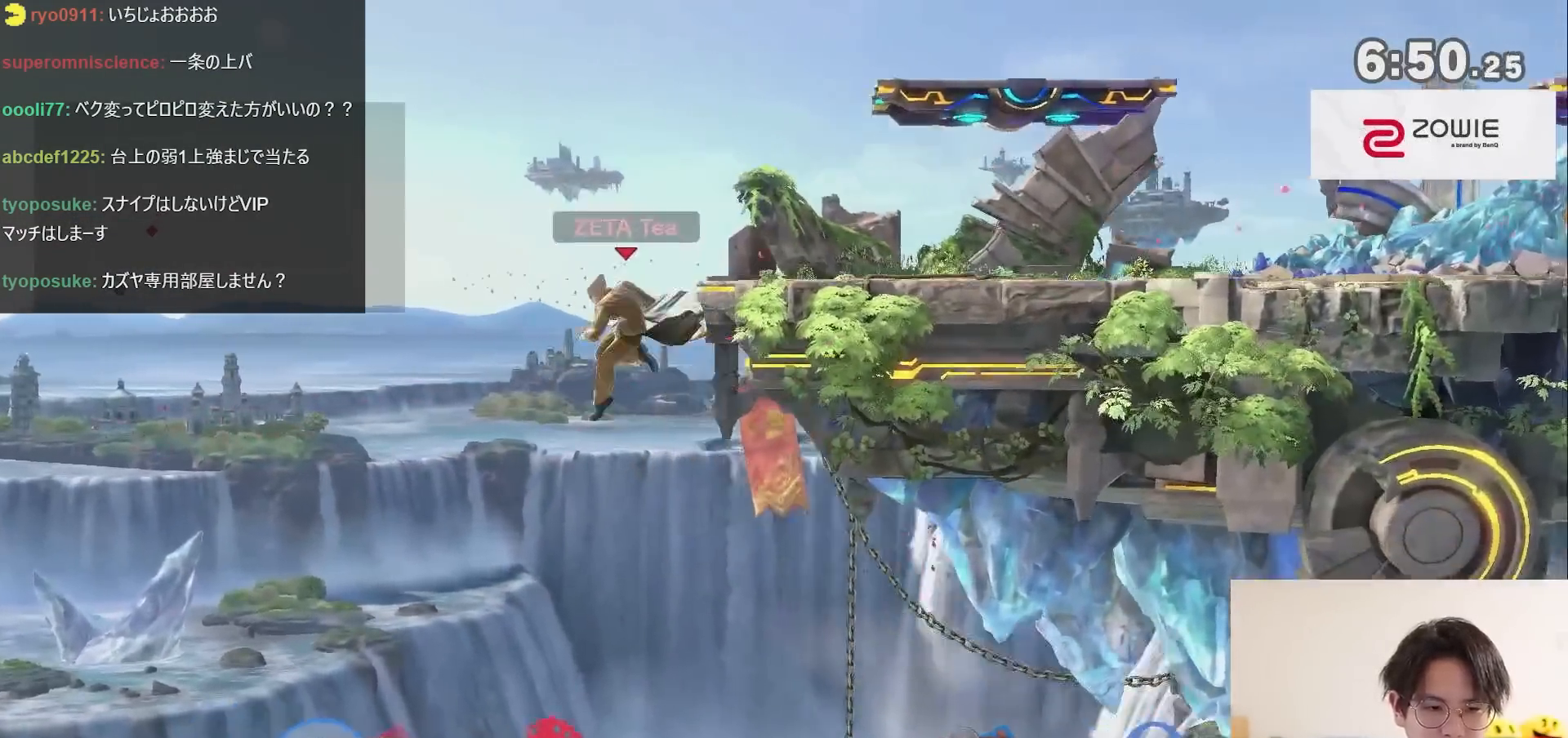
{"buttons": [], "left_stick": "right", "right_stick": "center", "events": [[333, "X", "up"]]}
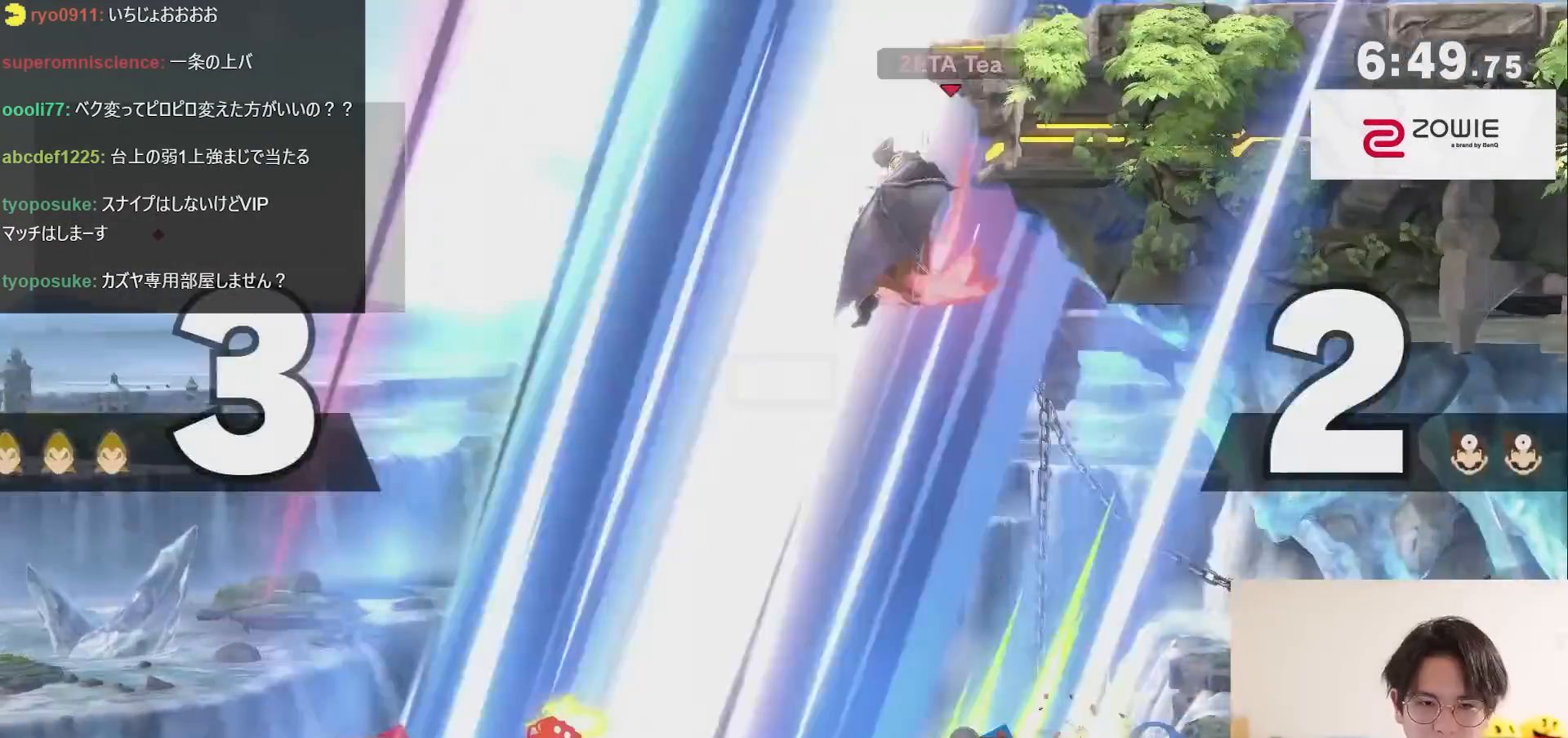
{"buttons": [], "left_stick": "right", "right_stick": "center", "events": [[117, "left_stick", "center"], [200, "left_stick", "right"]]}
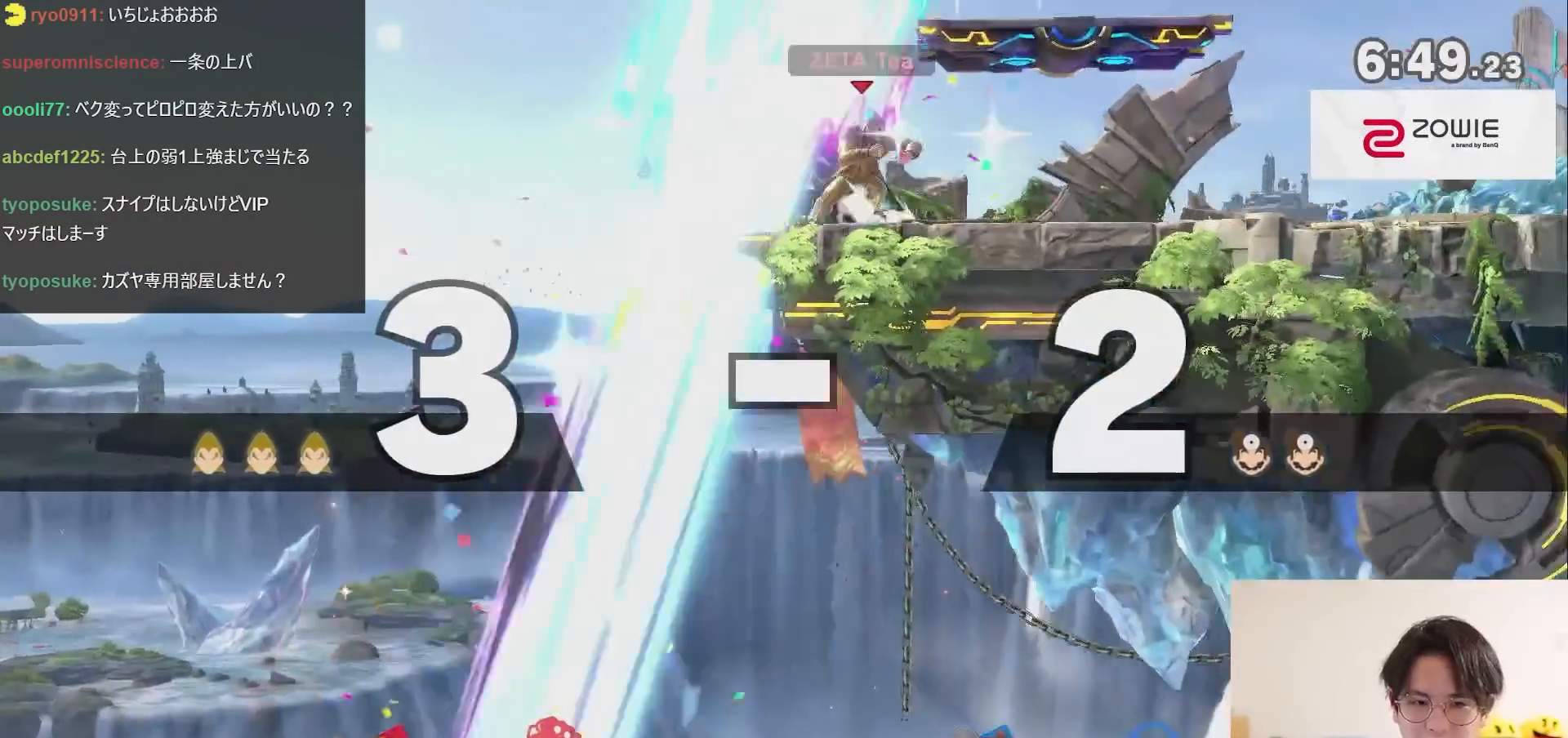
{"buttons": [], "left_stick": "left", "right_stick": "center", "events": [[17, "X", "down"], [50, "left_stick", "center"], [150, "X", "up"], [217, "X", "down"], [233, "A", "down"], [400, "X", "up"], [433, "A", "up"], [433, "left_stick", "left"]]}
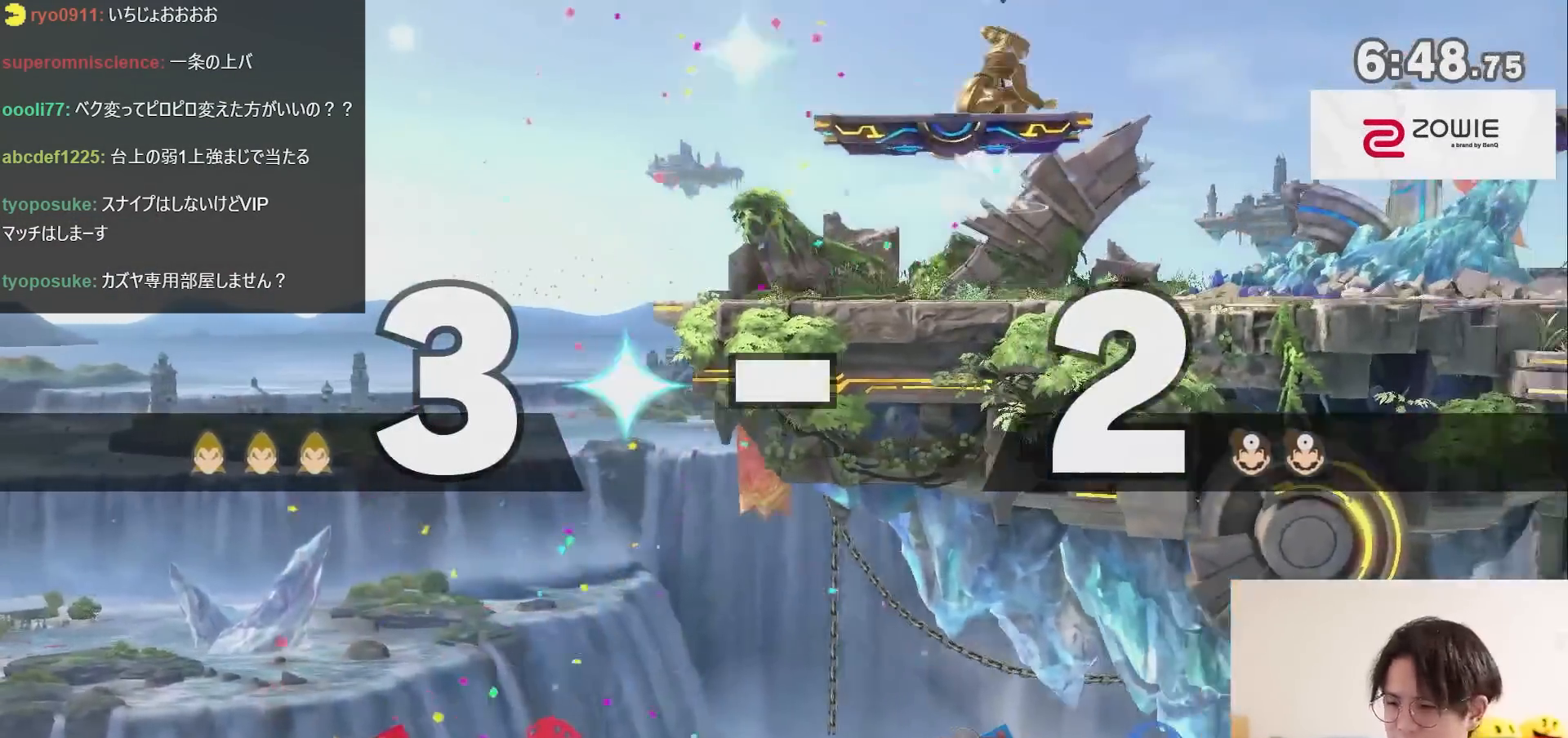
{"buttons": [], "left_stick": "right", "right_stick": "center", "events": [[150, "left_stick", "center"], [300, "left_stick", "right"], [367, "right_stick", "down"], [417, "right_stick", "center"]]}
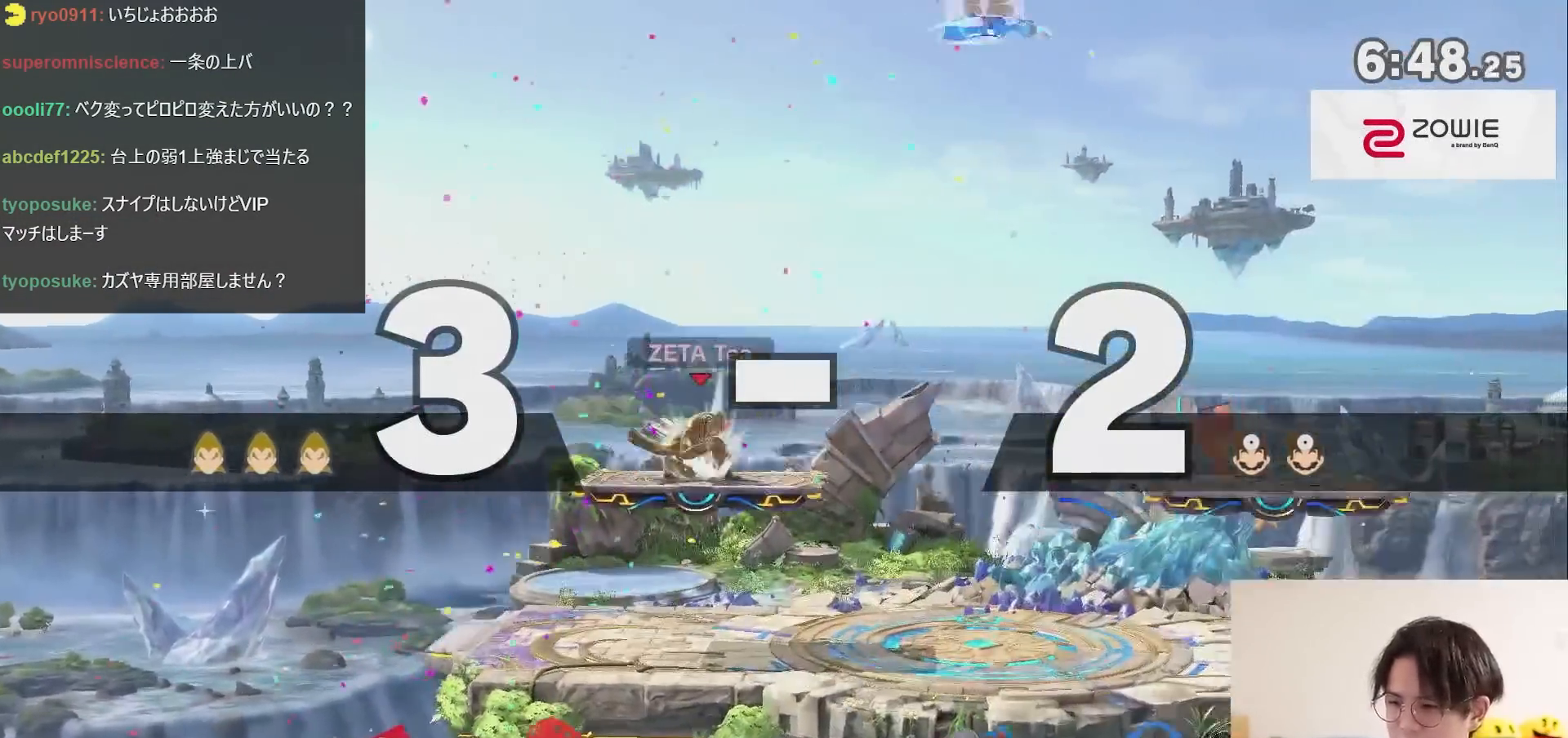
{"buttons": [], "left_stick": "left", "right_stick": "center", "events": [[50, "left_stick", "down-left"], [150, "right_stick", "up"], [250, "left_stick", "center"], [283, "right_stick", "center"], [400, "left_stick", "left"]]}
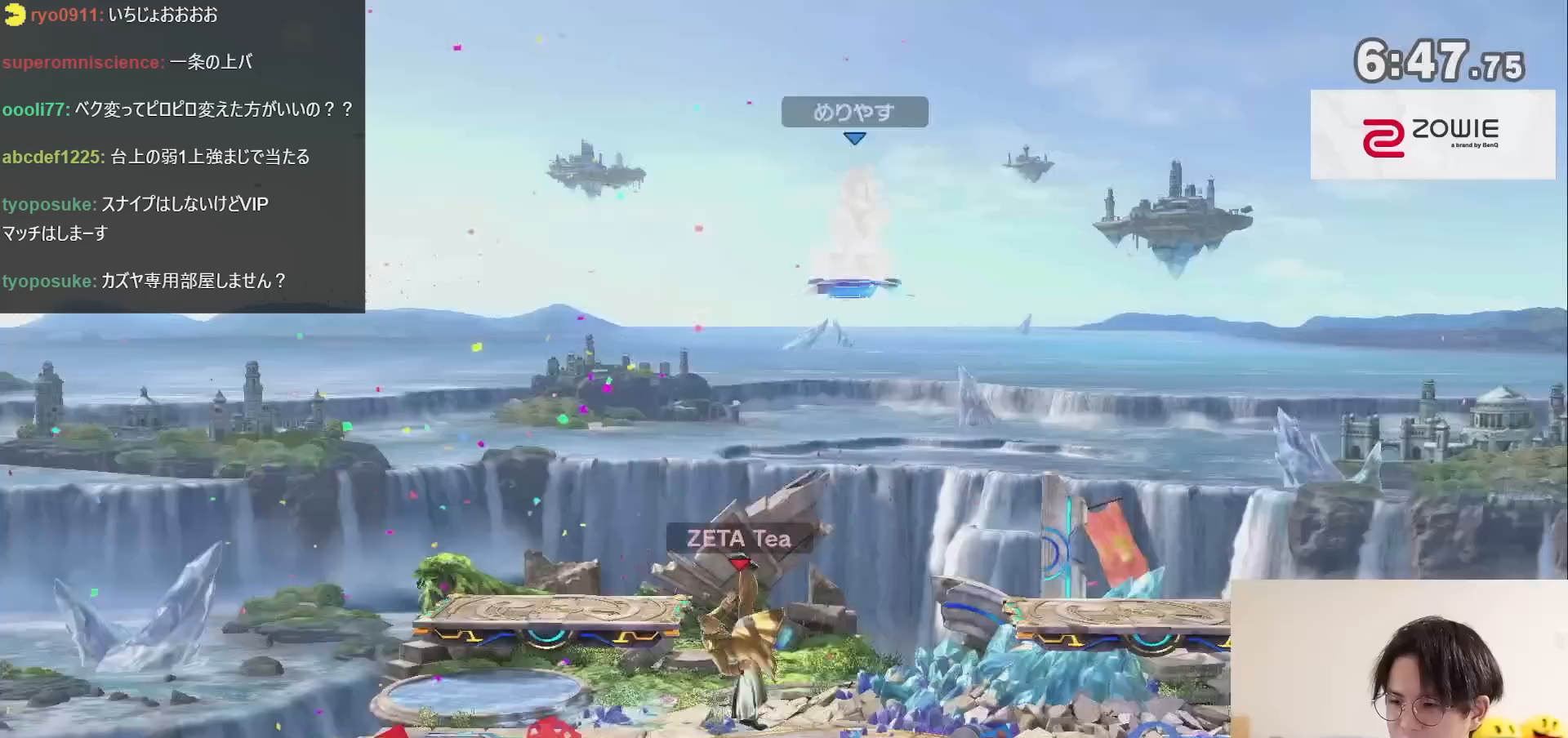
{"buttons": ["A", "X"], "left_stick": "right", "right_stick": "center", "events": [[83, "X", "down"], [233, "X", "up"], [233, "left_stick", "center"], [333, "X", "down"], [367, "A", "down"], [467, "left_stick", "right"]]}
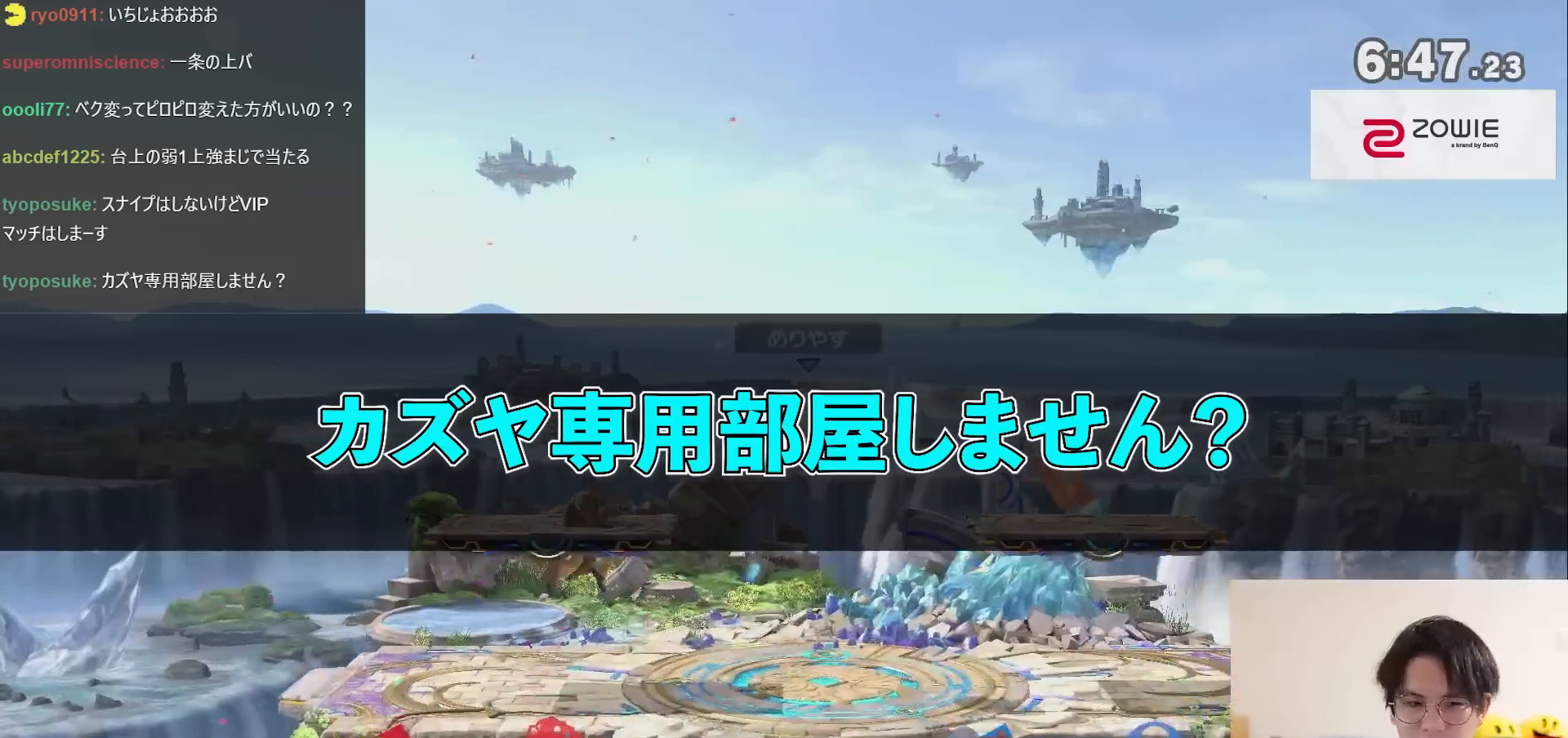
{"buttons": ["R1"], "left_stick": "center", "right_stick": "center", "events": [[50, "A", "up"], [117, "X", "up"], [333, "left_stick", "center"], [400, "R1", "down"]]}
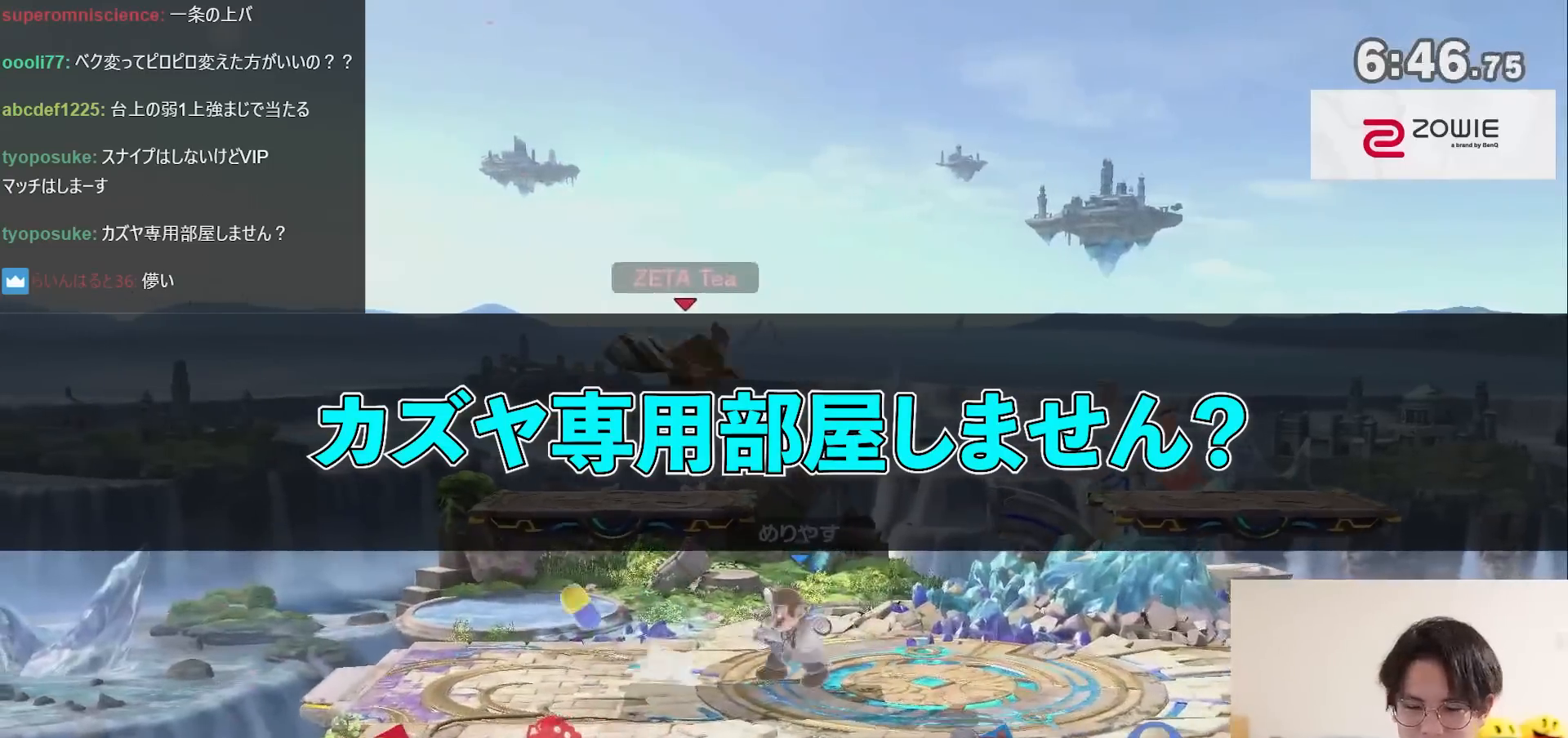
{"buttons": ["R1"], "left_stick": "center", "right_stick": "center", "events": []}
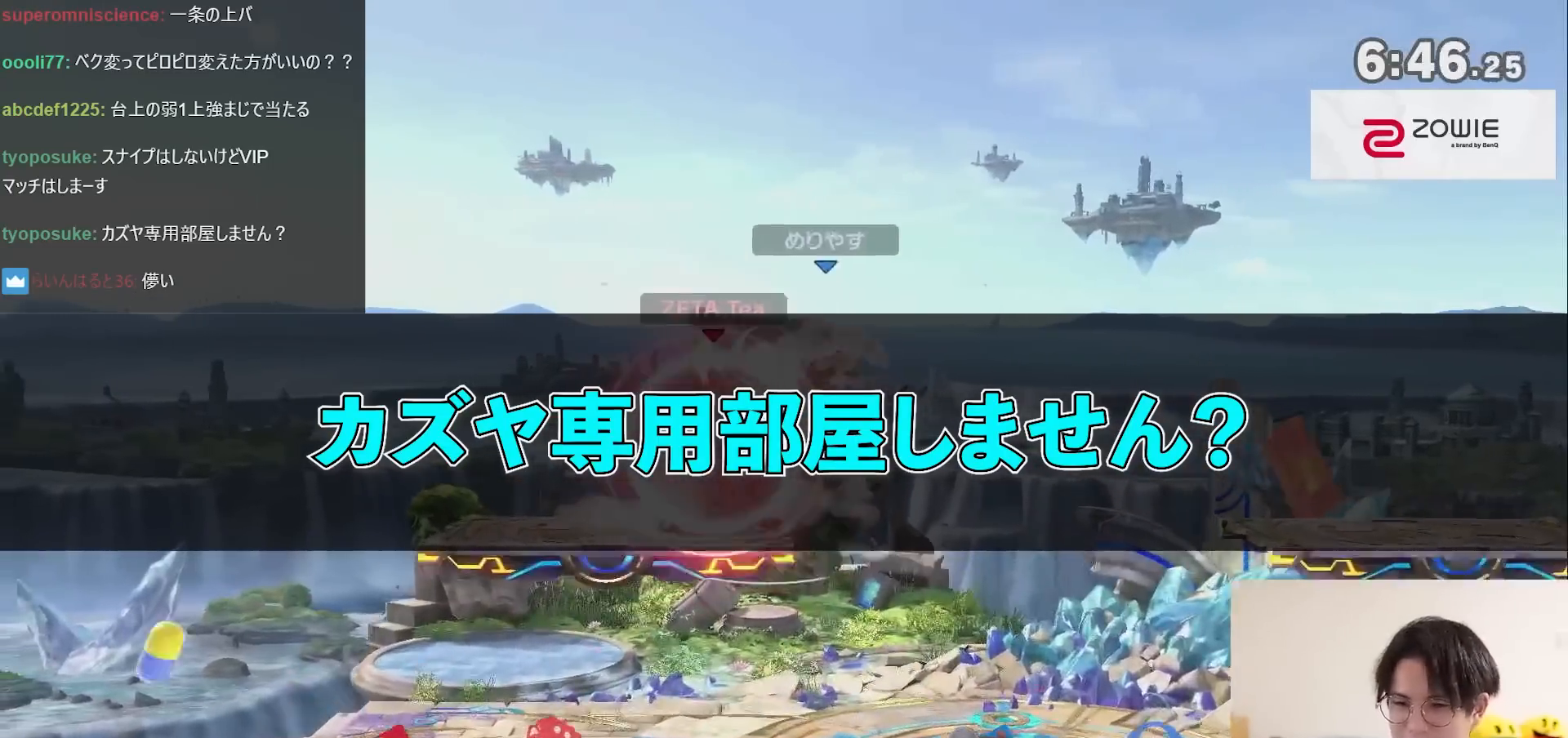
{"buttons": ["A", "X"], "left_stick": "center", "right_stick": "center", "events": [[217, "X", "down"], [300, "R1", "up"], [333, "X", "up"], [400, "X", "down"], [433, "A", "down"]]}
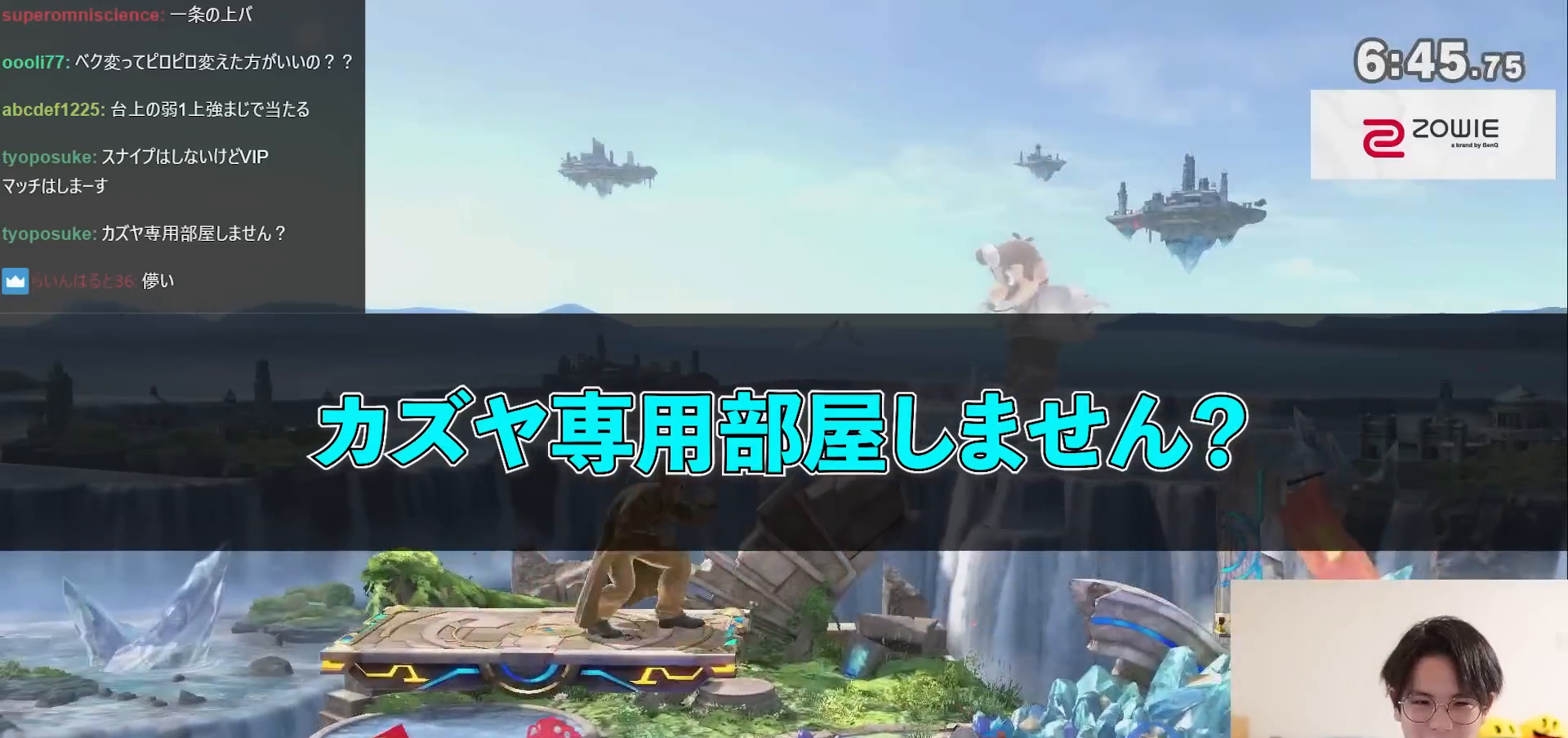
{"buttons": [], "left_stick": "down", "right_stick": "center", "events": [[17, "left_stick", "right"], [117, "A", "up"], [117, "X", "up"], [267, "left_stick", "down-right"], [367, "A", "down"], [367, "left_stick", "center"], [467, "A", "up"], [467, "left_stick", "down"]]}
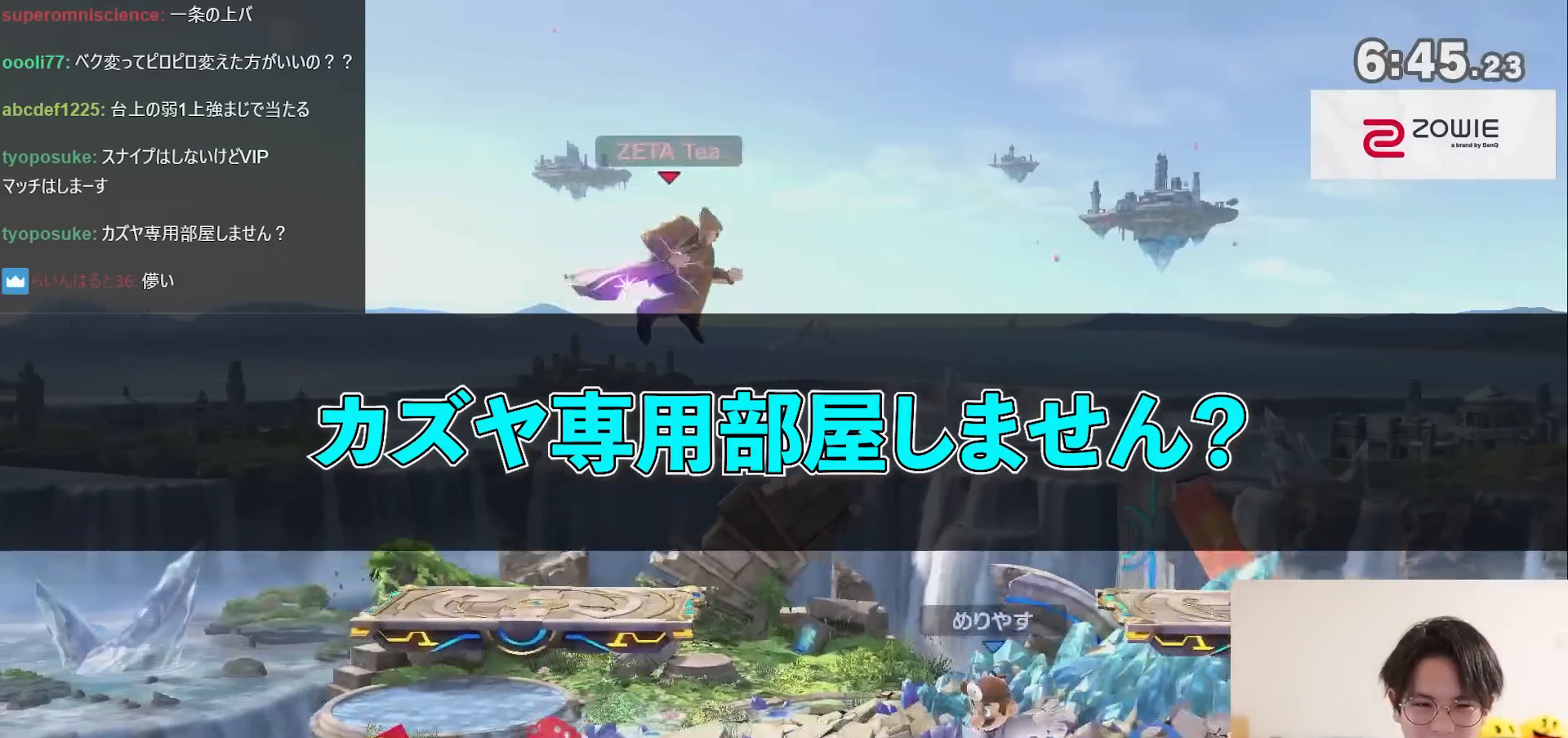
{"buttons": [], "left_stick": "center", "right_stick": "center", "events": [[117, "left_stick", "center"], [183, "left_stick", "right"], [300, "A", "down"], [300, "left_stick", "down-right"], [400, "A", "up"], [500, "left_stick", "center"]]}